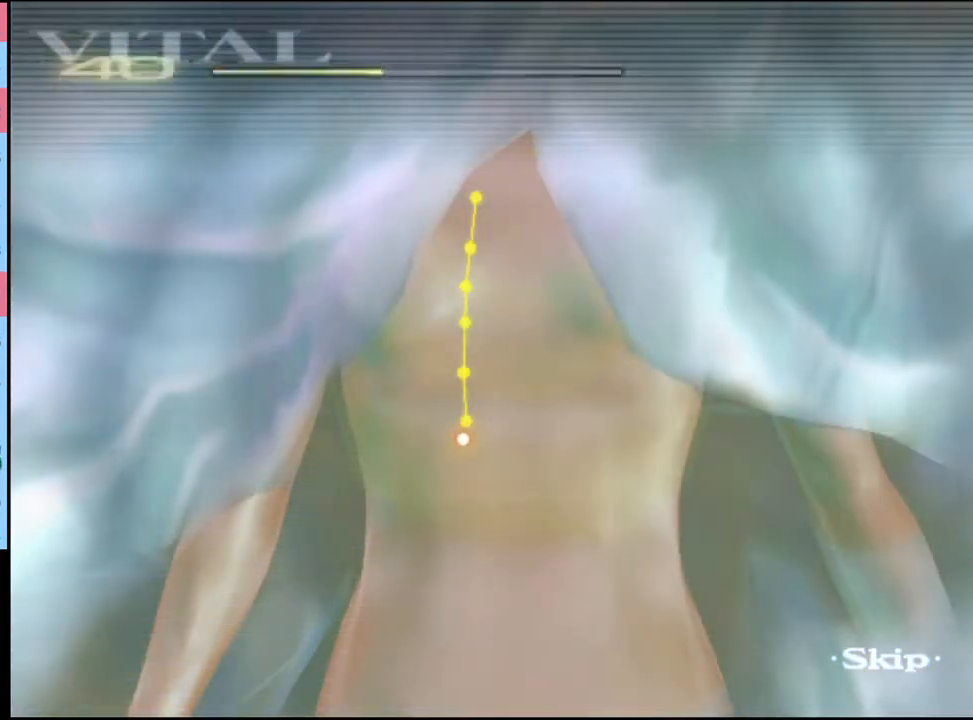
Gameplay with keyboard and mouse; each line is a JSON object with the keys and mouse buttons held at the frame after it. "events" lists presses ("down") and releases ("up") of "a", "alt", "c", "d", "e", "f", "q", "r", "s", "shift", "space", "v", "w", "mouse_left", "mouse_wheel", "mouse_right", "mouse_mb4" and "mouse_mb5" between this image and that frame as [ms after this image, input, new state], when the widget could be followed in between. "mouse_left", "mouse_wheel", "mouse_right", "mouse_mb4", "mouse_mb5" = the "left", "wheel", "right", "mb4", "mb5" buttons of the "mouse" list. No other keys are recorded. "wheel" means that the mouse wheel is clicked or scrolled. Mouse movement is not recorded.
{"keys": ["w"], "mouse": [], "events": []}
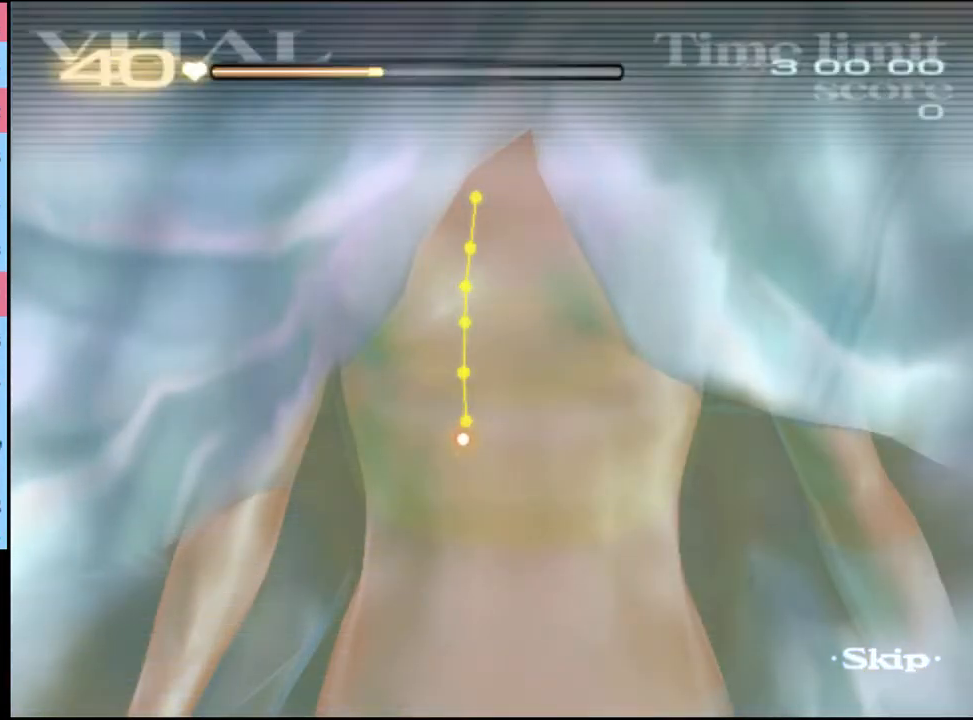
{"keys": ["w"], "mouse": [], "events": []}
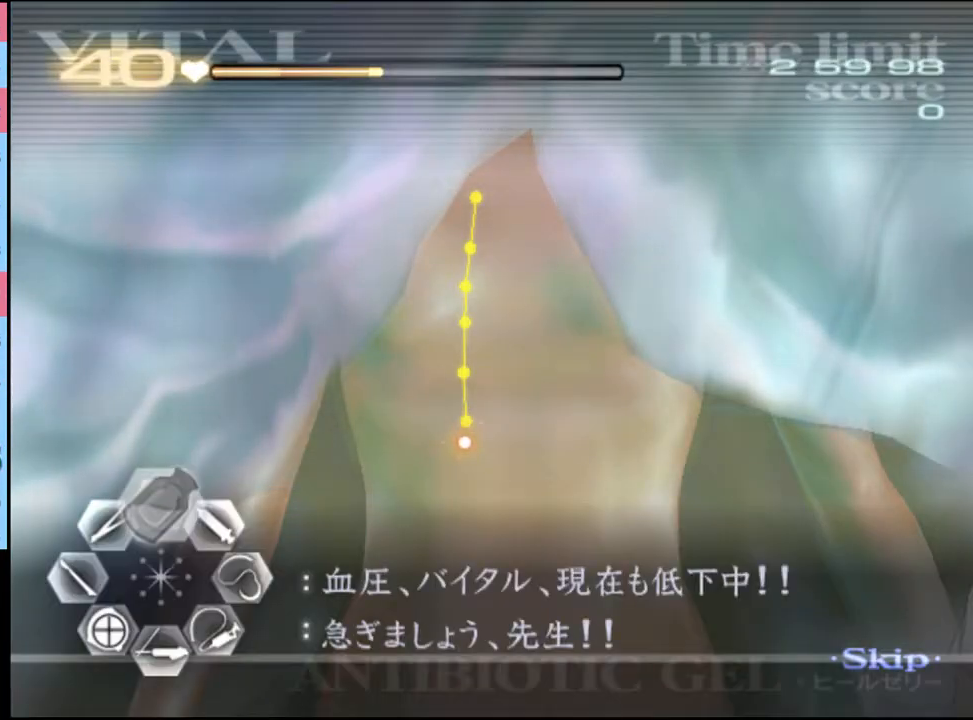
{"keys": ["w"], "mouse": ["left"], "events": [[100, "mouse_left", "down"]]}
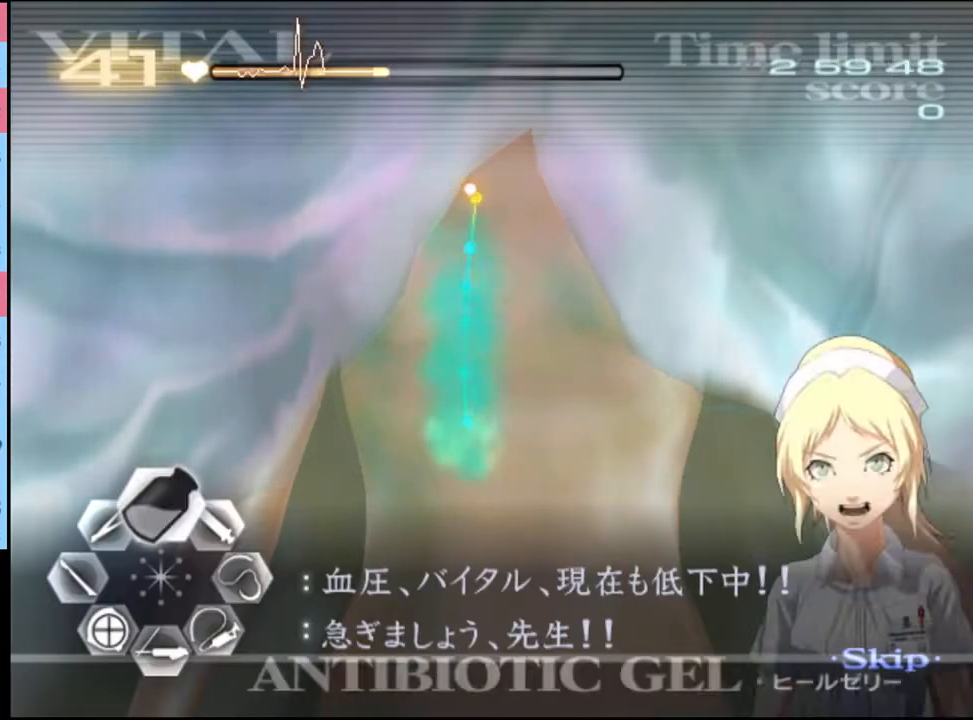
{"keys": ["a"], "mouse": ["left"], "events": [[100, "mouse_left", "up"], [133, "a", "down"], [133, "w", "up"], [300, "mouse_left", "down"]]}
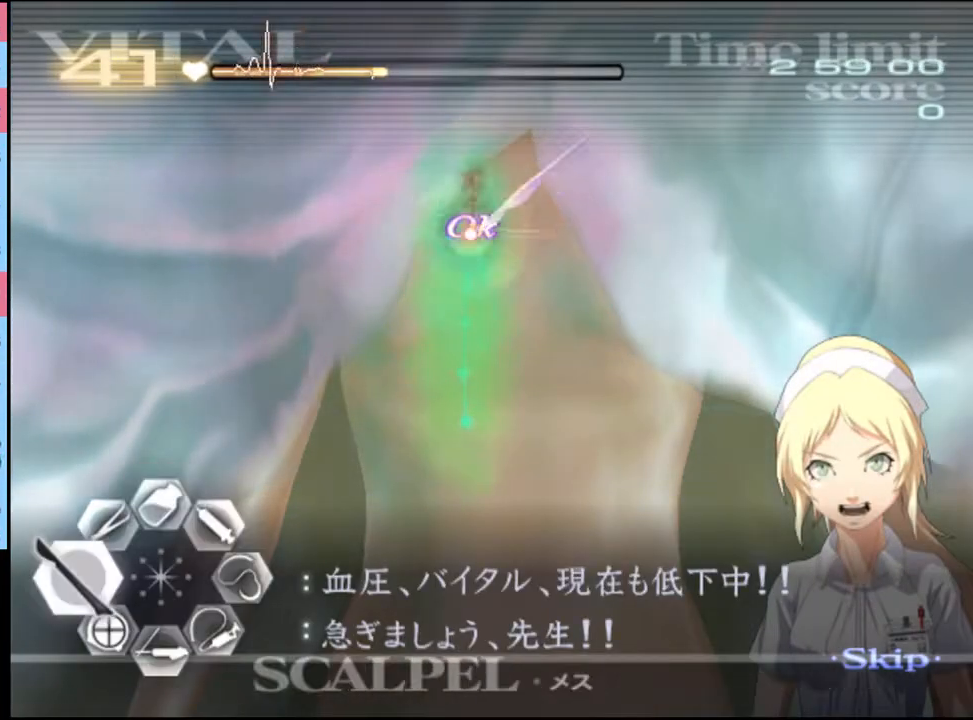
{"keys": [], "mouse": [], "events": [[200, "mouse_left", "up"], [267, "a", "up"]]}
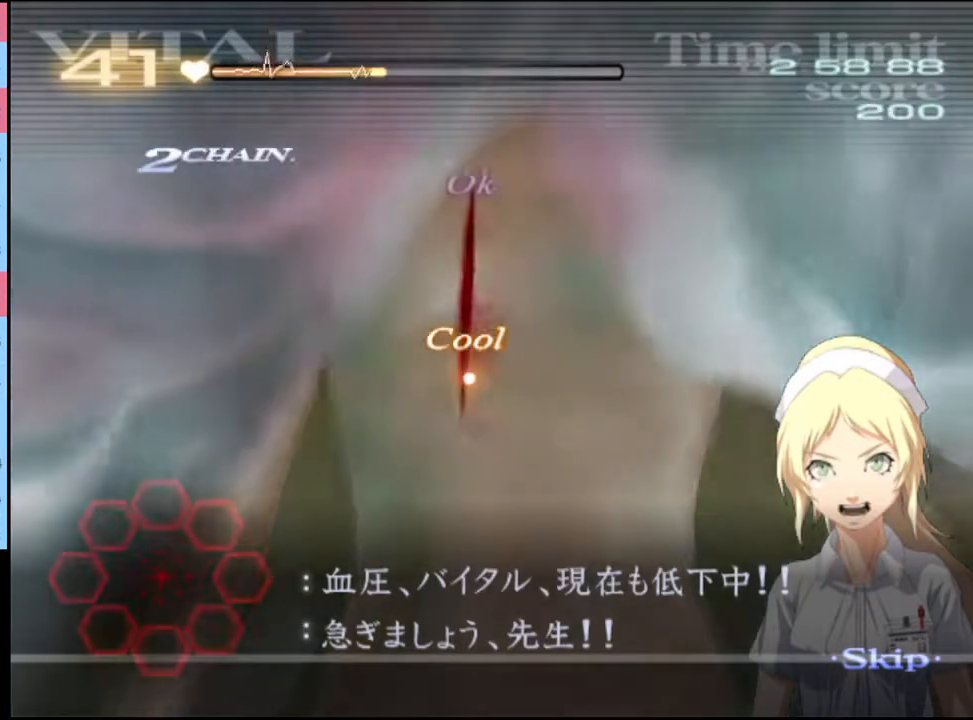
{"keys": [], "mouse": [], "events": []}
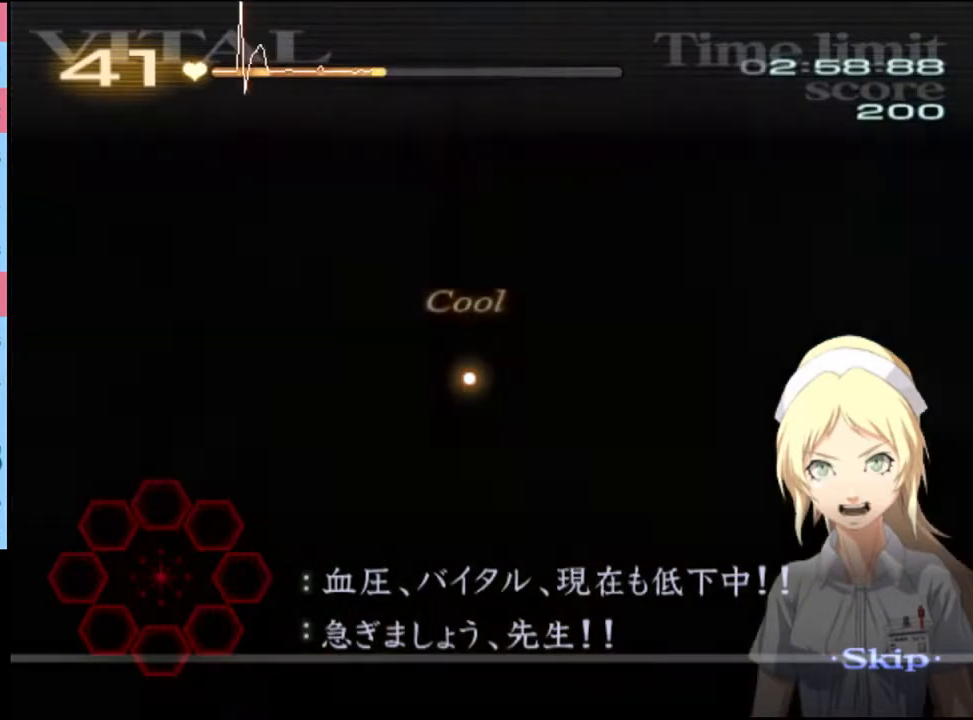
{"keys": [], "mouse": [], "events": []}
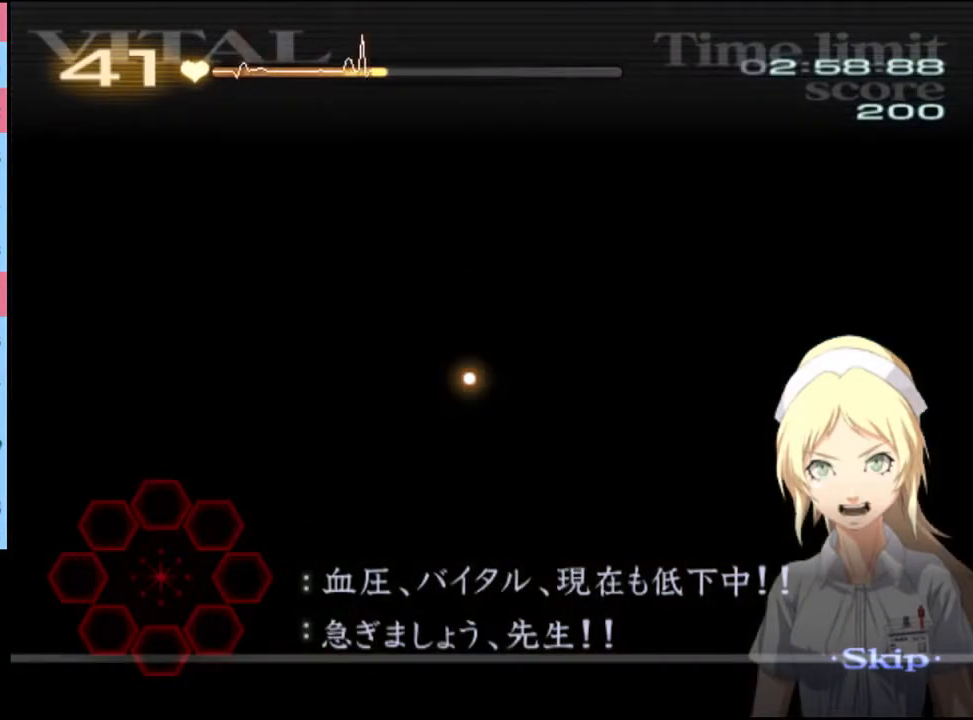
{"keys": [], "mouse": [], "events": []}
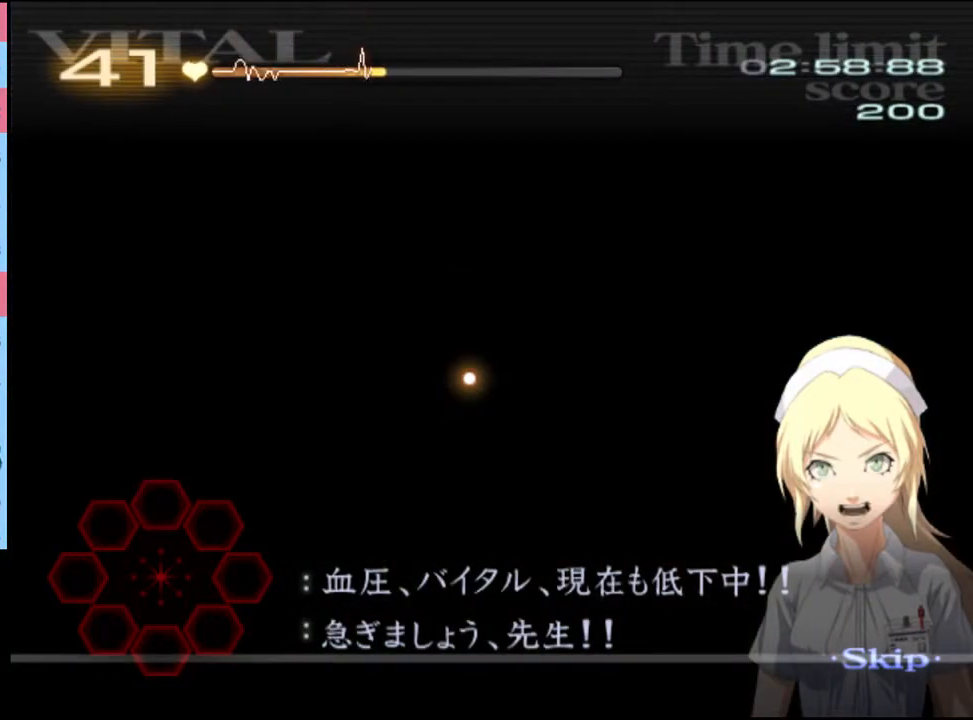
{"keys": [], "mouse": [], "events": []}
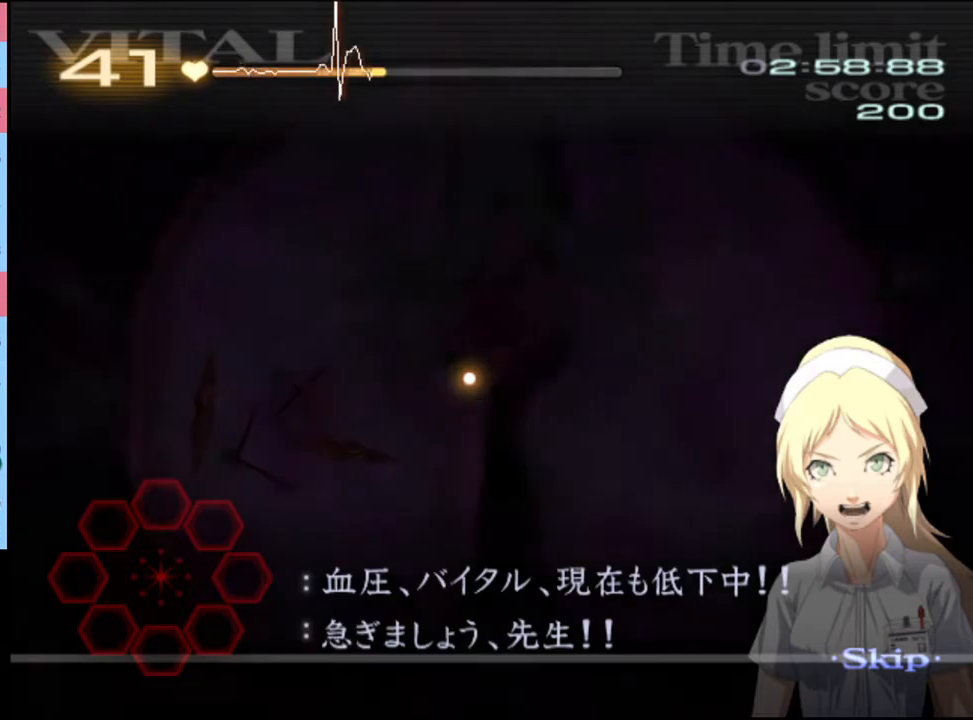
{"keys": [], "mouse": [], "events": []}
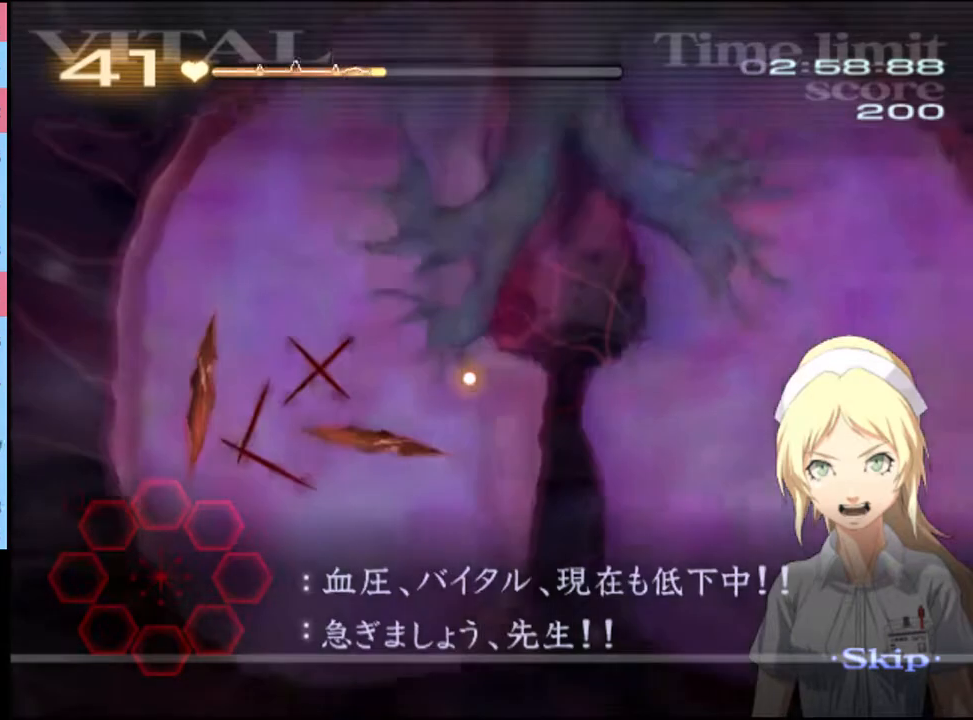
{"keys": ["d", "s"], "mouse": ["left"], "events": [[100, "d", "down"], [133, "s", "down"], [300, "mouse_left", "down"]]}
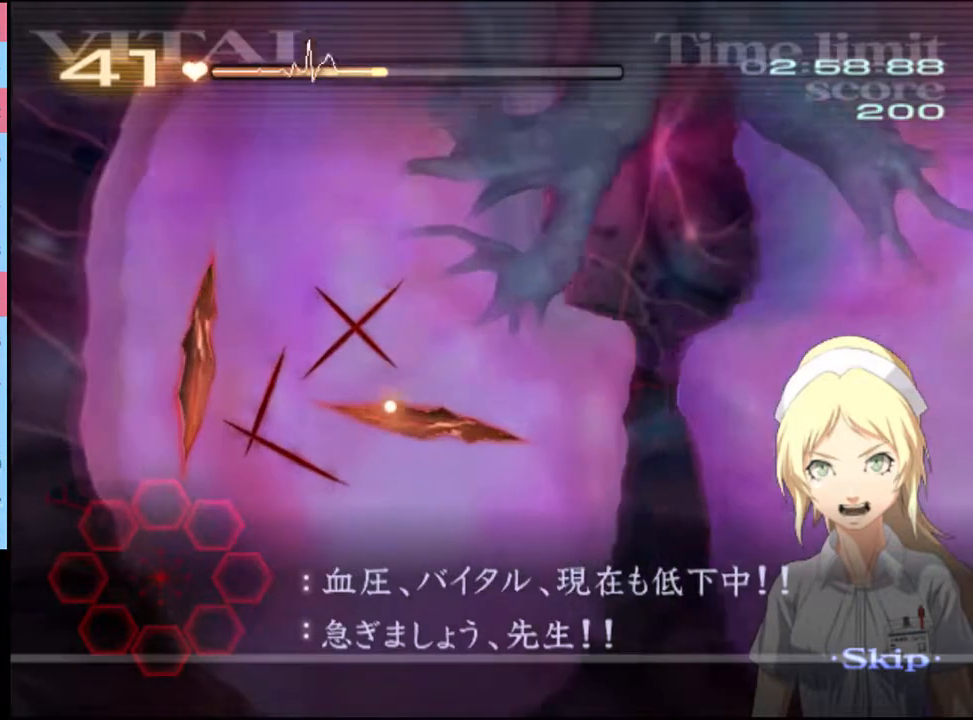
{"keys": ["d", "s"], "mouse": ["left"], "events": []}
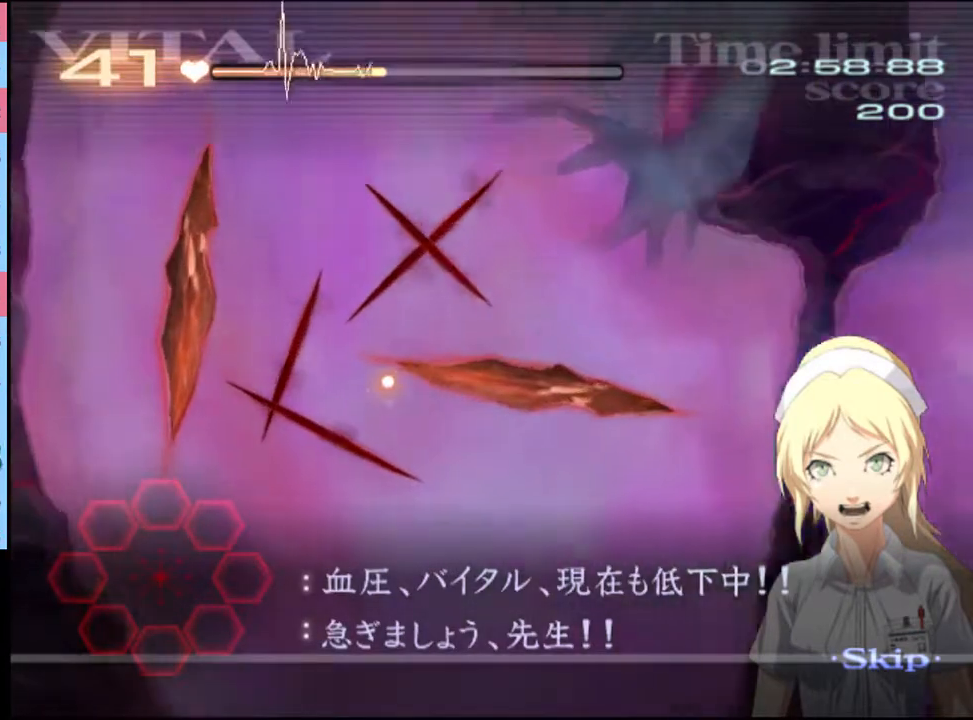
{"keys": ["d", "s"], "mouse": ["left"], "events": []}
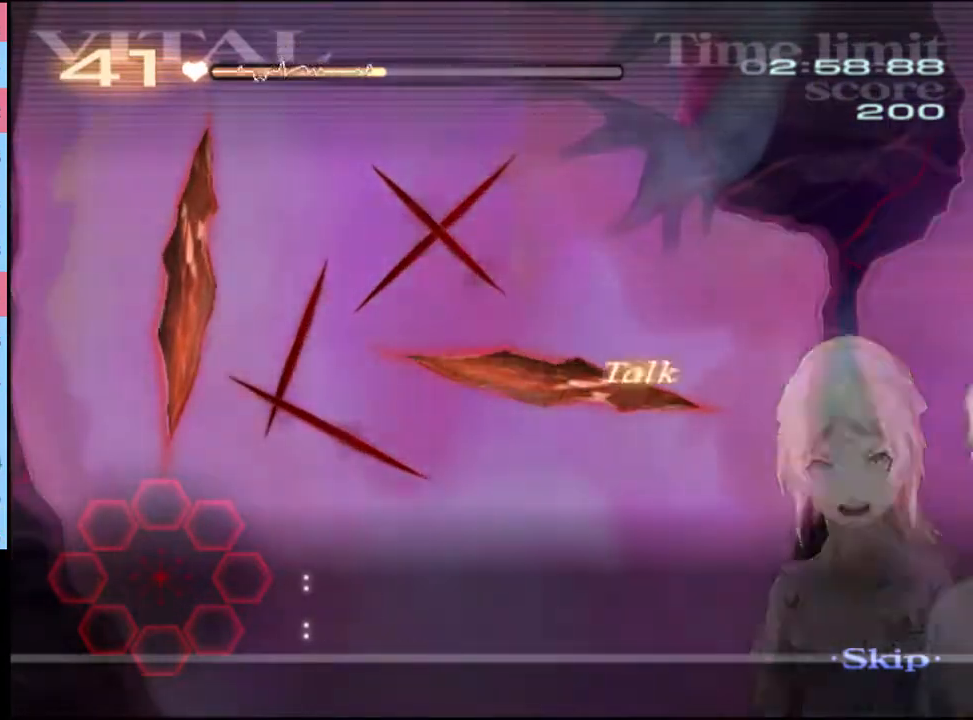
{"keys": ["d", "s"], "mouse": ["left"], "events": []}
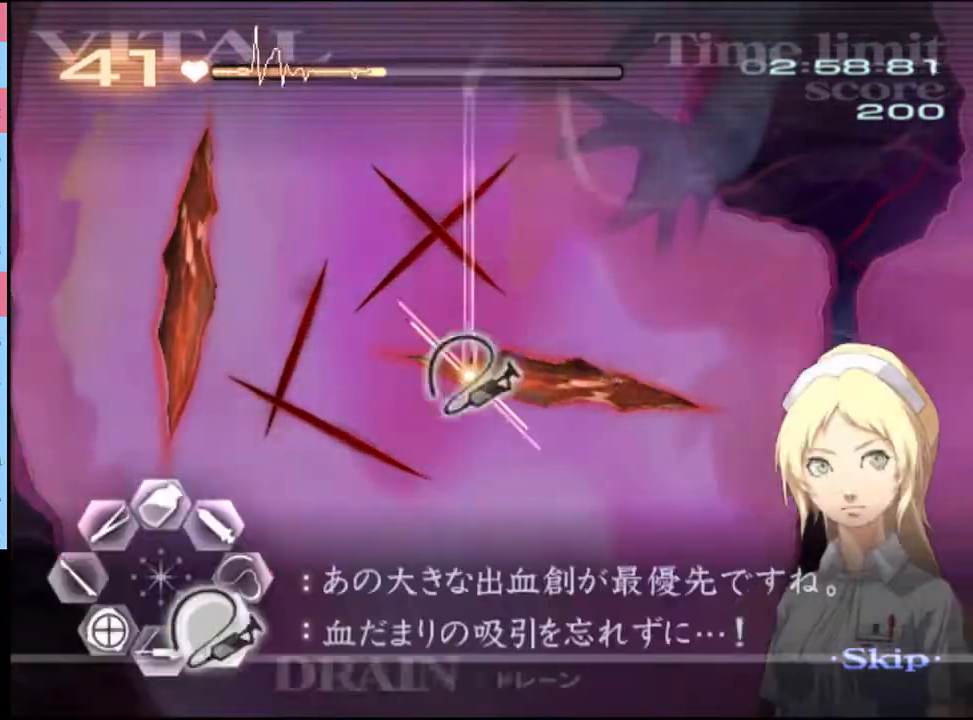
{"keys": ["d", "s"], "mouse": ["left"], "events": []}
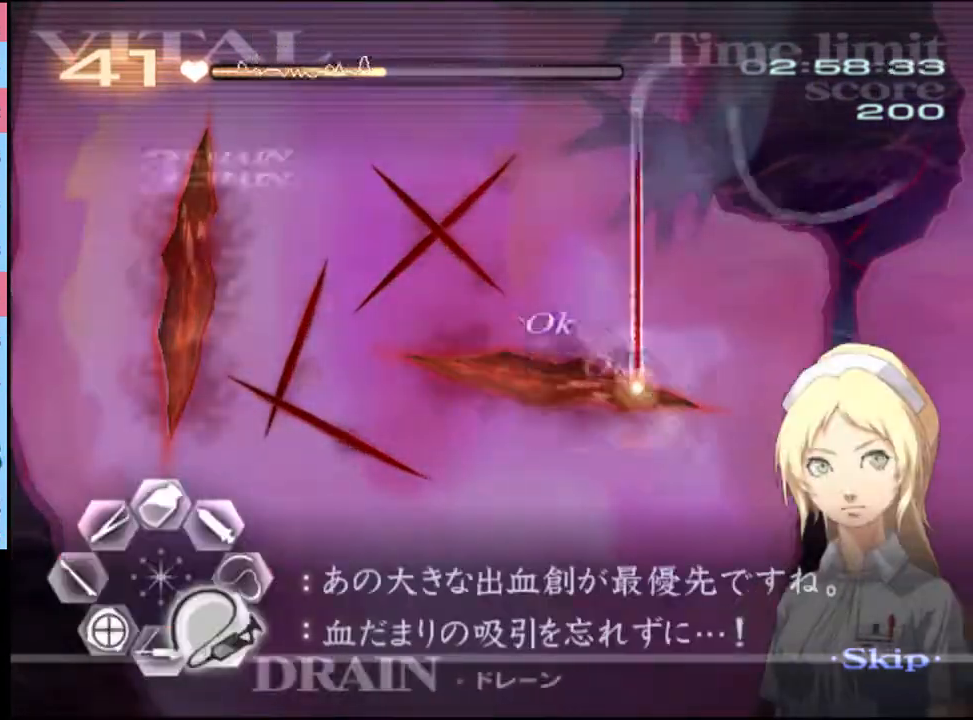
{"keys": ["d", "w"], "mouse": [], "events": [[100, "d", "up"], [100, "s", "up"], [133, "mouse_left", "up"], [200, "a", "down"], [200, "w", "down"], [267, "mouse_left", "down"], [300, "mouse_right", "down"], [467, "mouse_left", "up"], [467, "mouse_right", "up"], [500, "a", "up"], [500, "d", "down"]]}
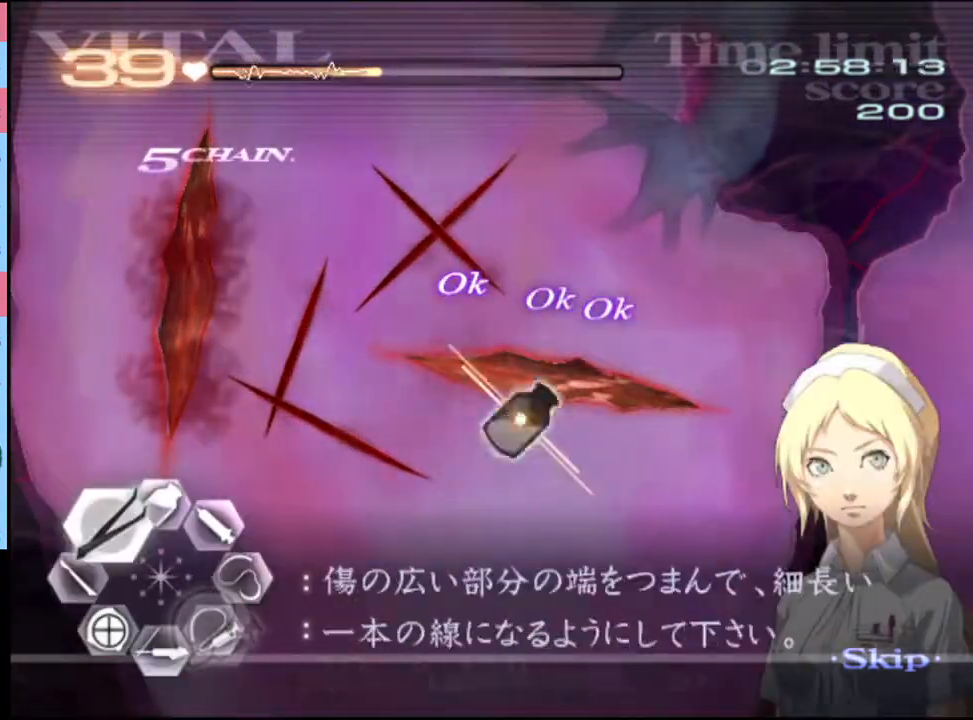
{"keys": ["d", "w"], "mouse": [], "events": [[33, "a", "down"], [67, "d", "up"], [200, "mouse_left", "down"], [200, "mouse_right", "down"], [333, "mouse_left", "up"], [333, "mouse_right", "up"], [333, "w", "up"], [367, "a", "up"], [400, "d", "down"], [467, "w", "down"]]}
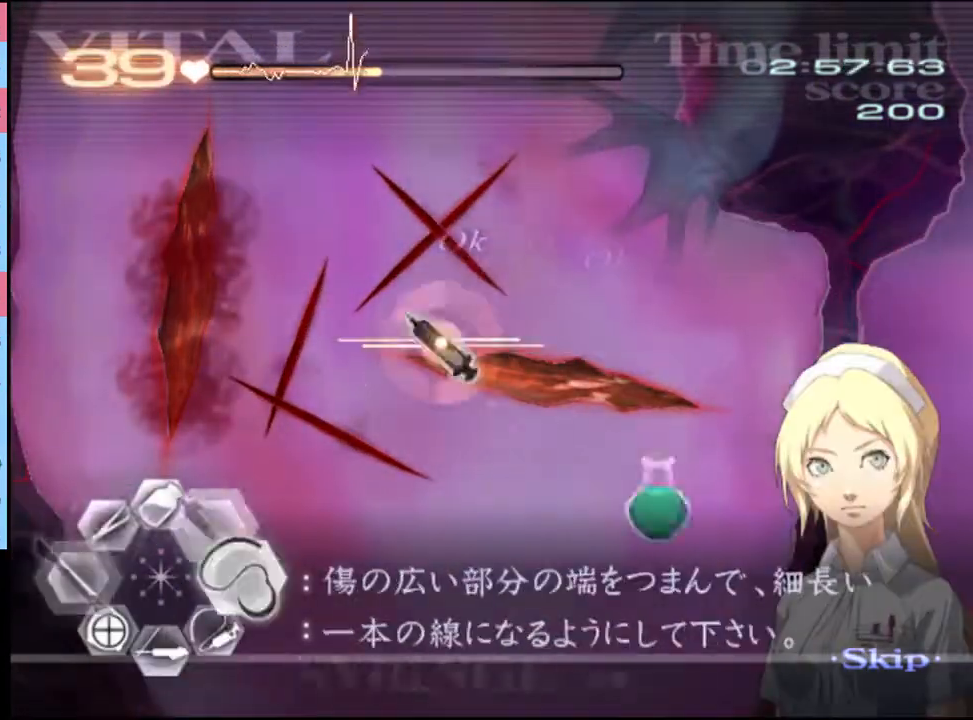
{"keys": ["w"], "mouse": [], "events": [[33, "w", "up"], [167, "a", "down"], [167, "w", "down"], [233, "d", "up"], [300, "mouse_left", "down"], [300, "mouse_right", "down"], [500, "a", "up"], [500, "mouse_left", "up"], [500, "mouse_right", "up"]]}
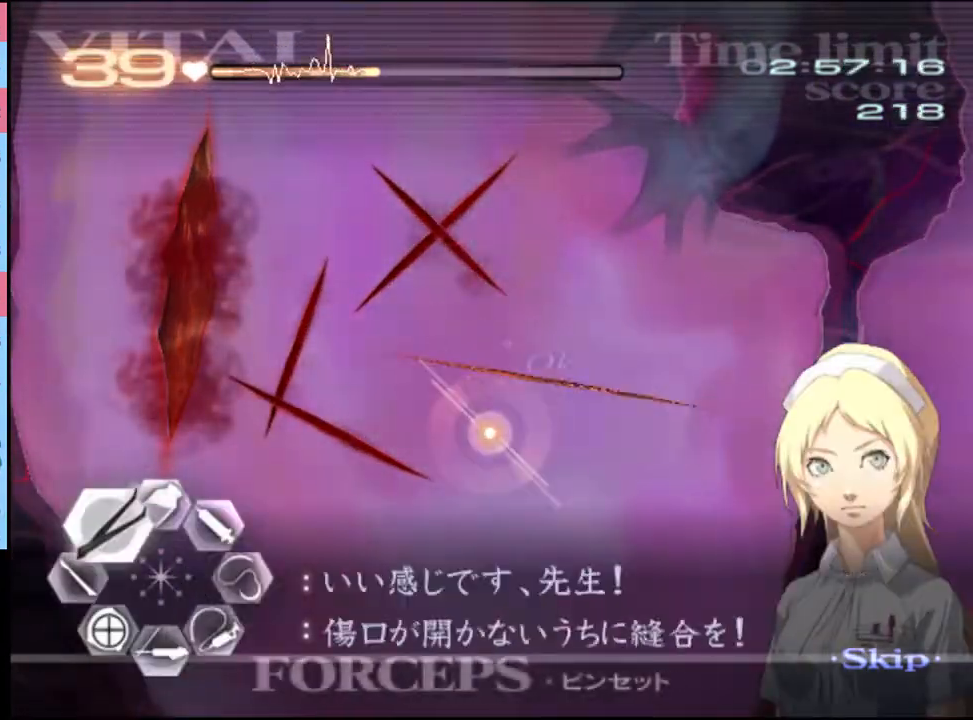
{"keys": ["d"], "mouse": ["left"], "events": [[33, "d", "down"], [33, "w", "up"], [167, "mouse_left", "down"]]}
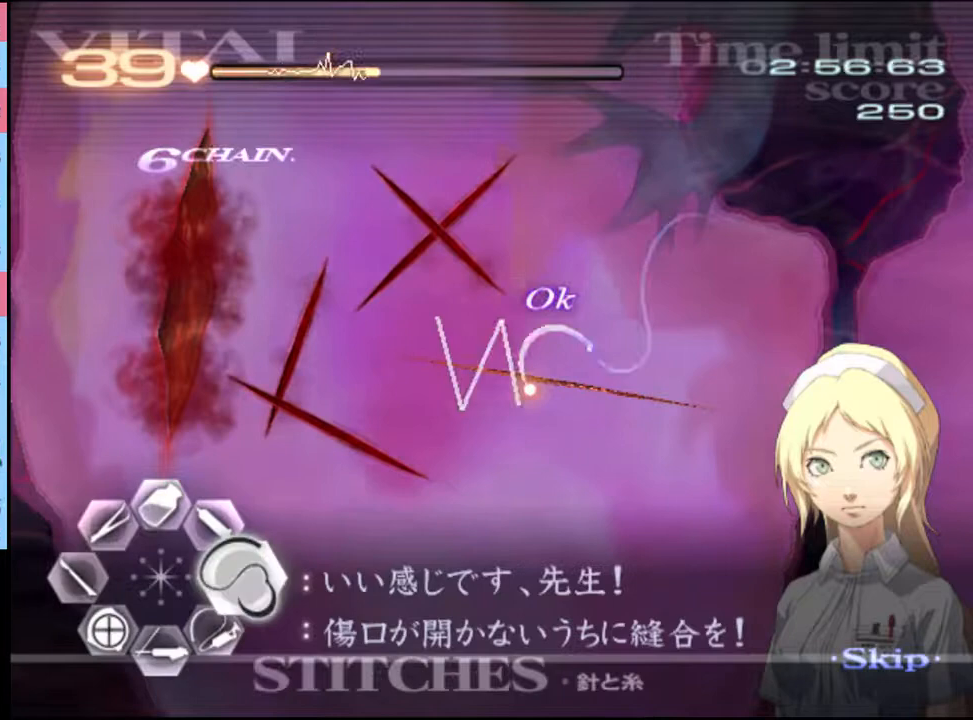
{"keys": ["d", "s"], "mouse": ["left"], "events": [[267, "mouse_left", "up"], [333, "s", "down"], [467, "mouse_left", "down"]]}
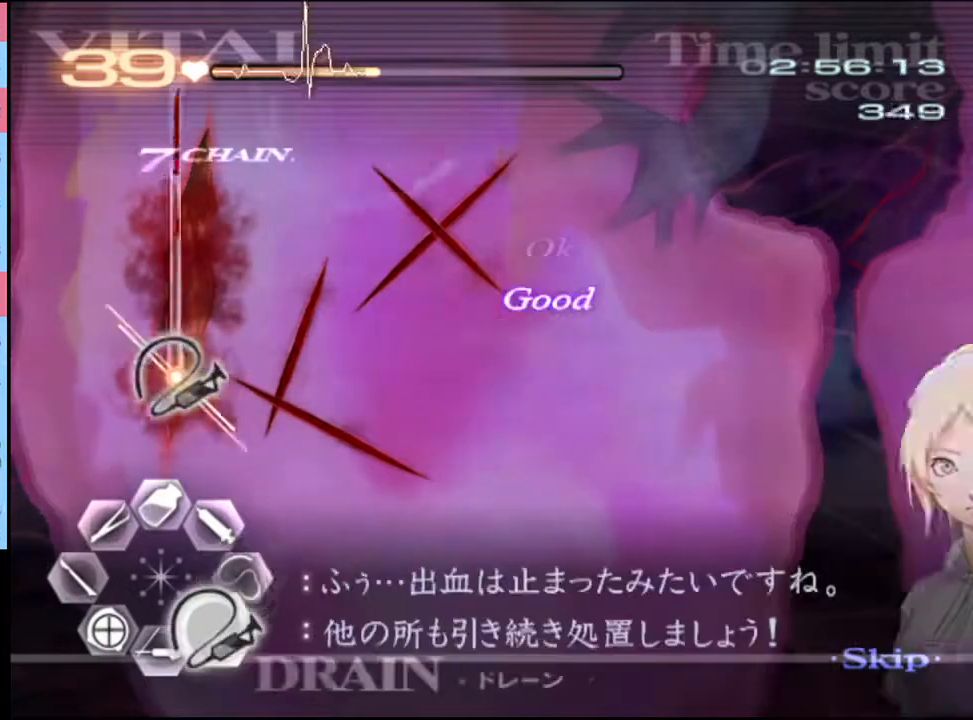
{"keys": ["d", "s"], "mouse": ["left"], "events": []}
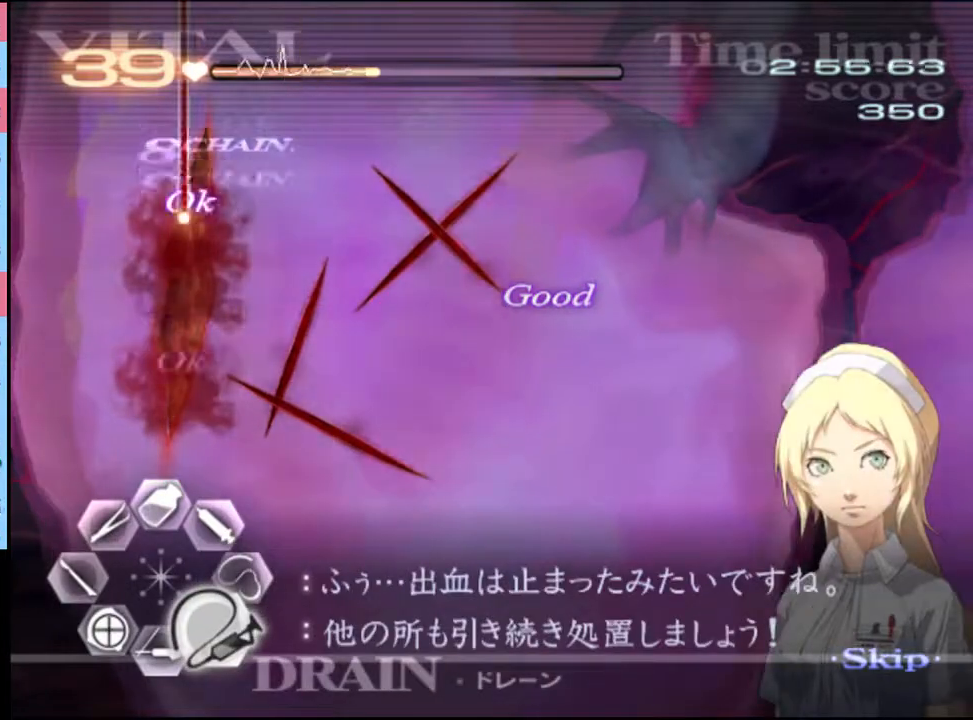
{"keys": ["a", "w"], "mouse": ["left", "right"], "events": [[200, "d", "up"], [200, "s", "up"], [233, "a", "down"], [233, "mouse_left", "up"], [267, "w", "down"], [333, "mouse_left", "down"], [367, "mouse_right", "down"]]}
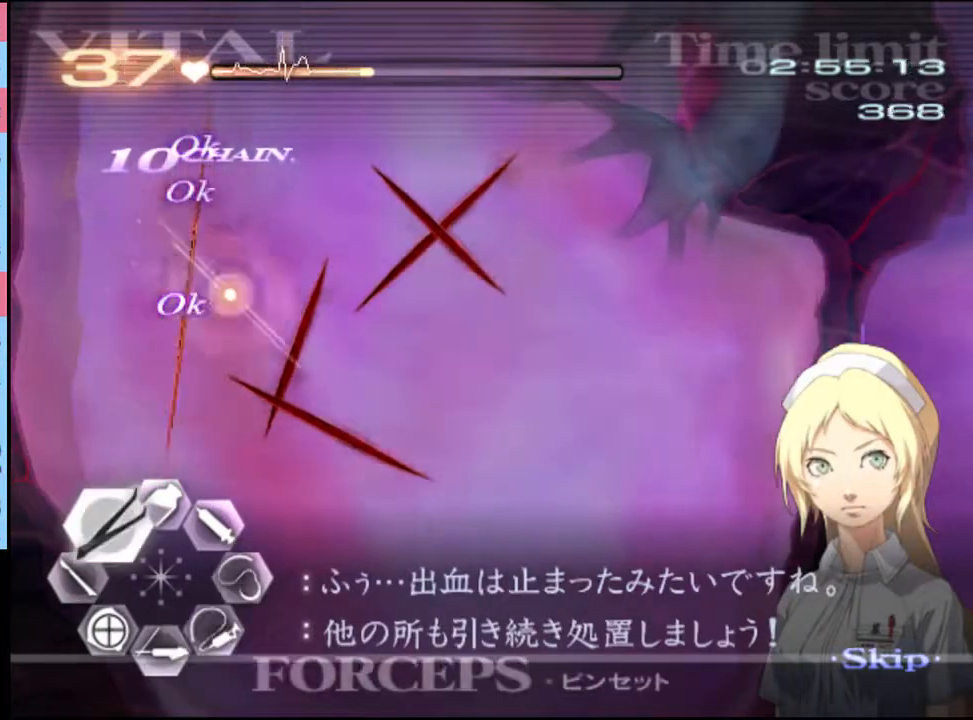
{"keys": ["d"], "mouse": ["left"], "events": [[33, "mouse_left", "up"], [67, "a", "up"], [67, "d", "down"], [67, "mouse_right", "up"], [67, "w", "up"], [200, "mouse_left", "down"]]}
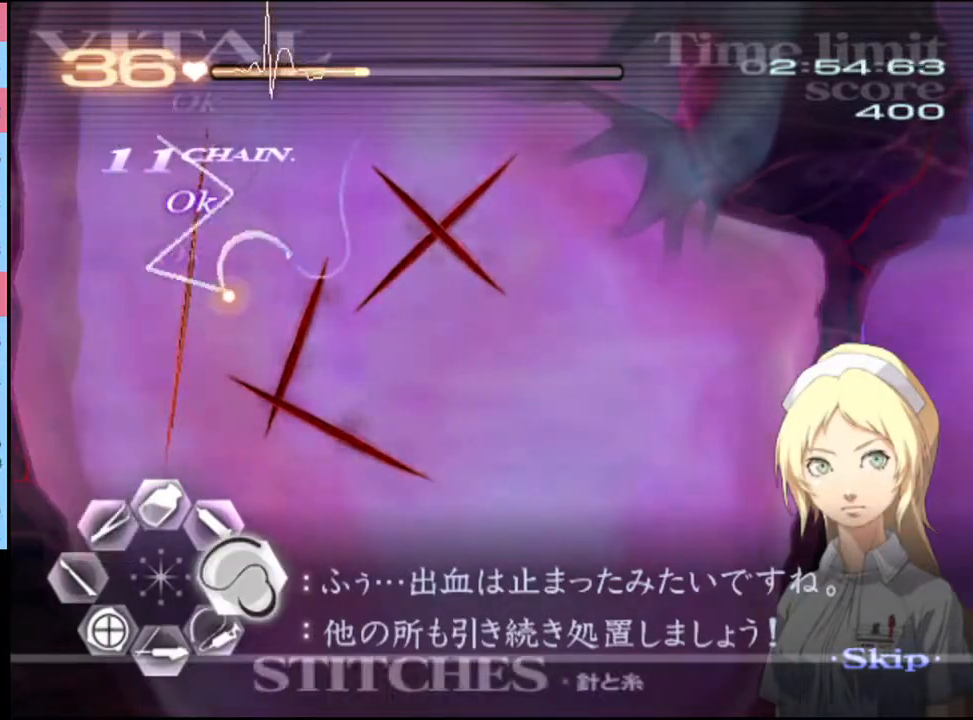
{"keys": ["d"], "mouse": ["left"], "events": [[233, "mouse_left", "up"], [333, "mouse_left", "down"]]}
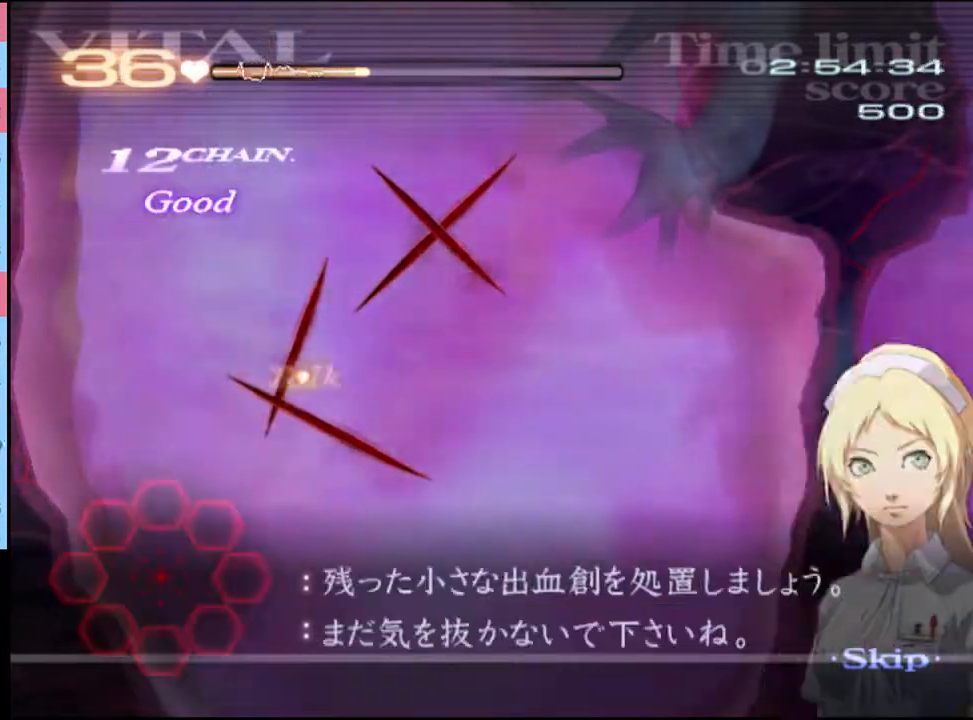
{"keys": ["d"], "mouse": ["left"], "events": [[267, "mouse_left", "up"], [367, "mouse_left", "down"]]}
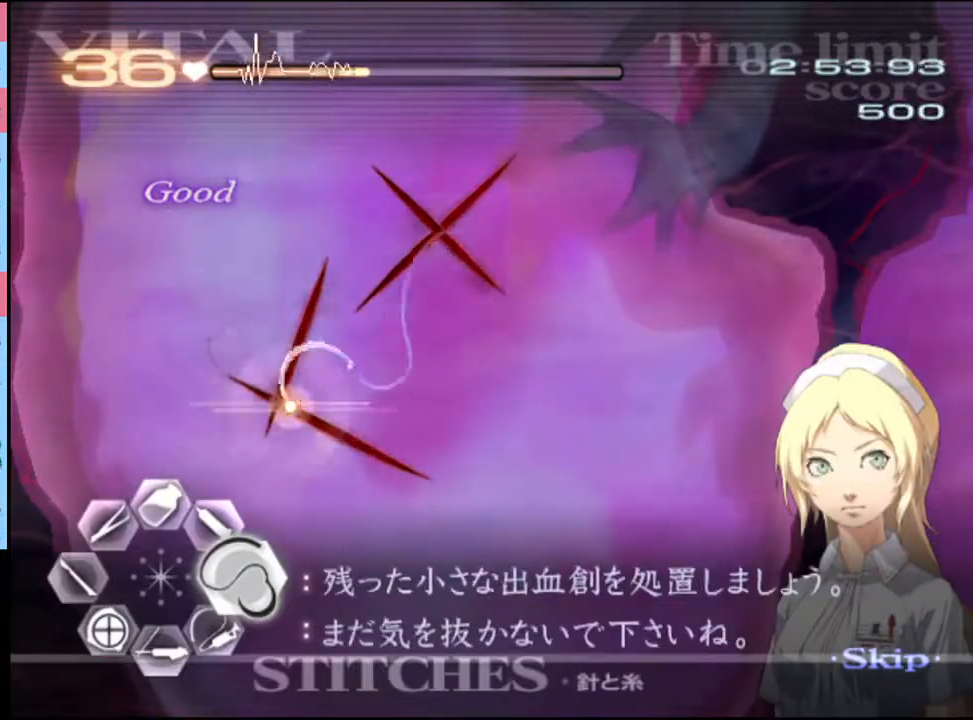
{"keys": ["d"], "mouse": ["left"], "events": [[400, "mouse_left", "up"], [467, "mouse_left", "down"]]}
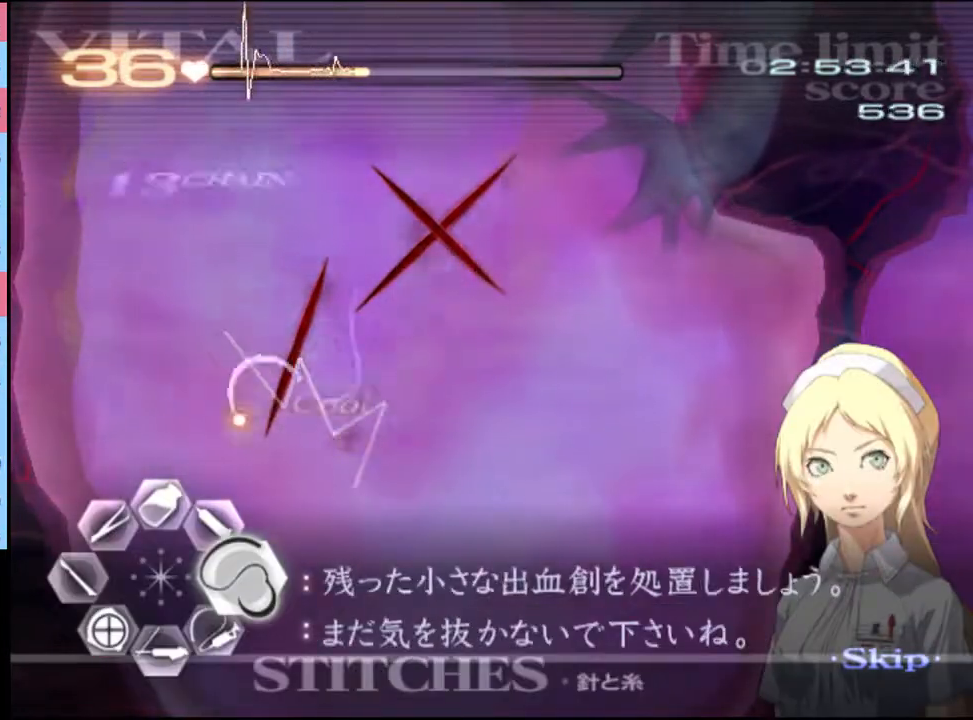
{"keys": ["d"], "mouse": ["left"], "events": [[367, "mouse_left", "up"], [500, "mouse_left", "down"]]}
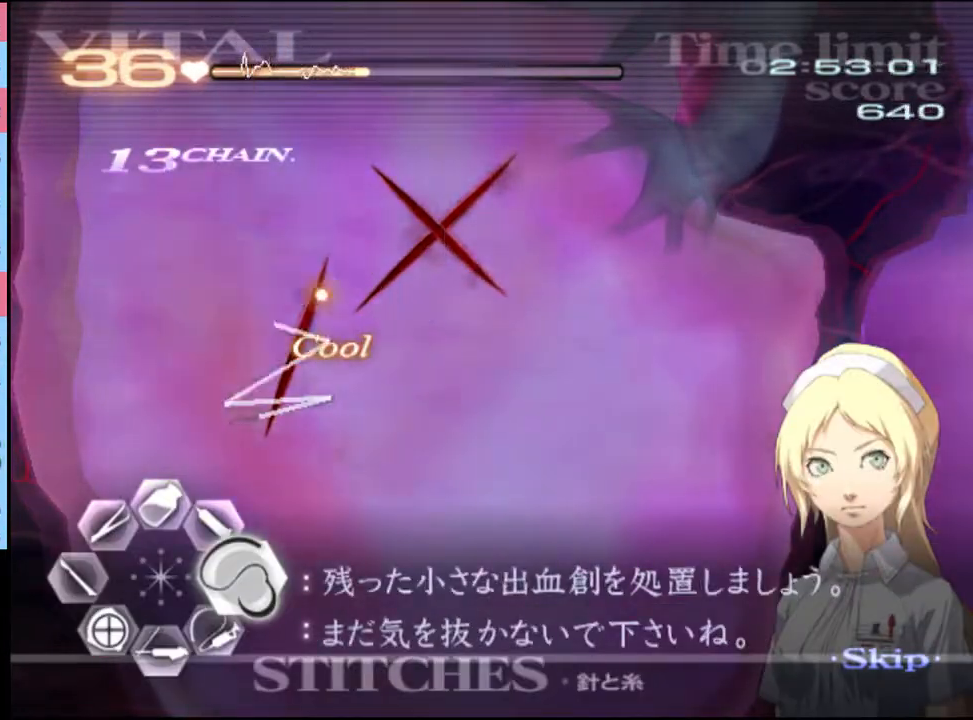
{"keys": ["d"], "mouse": ["left"], "events": []}